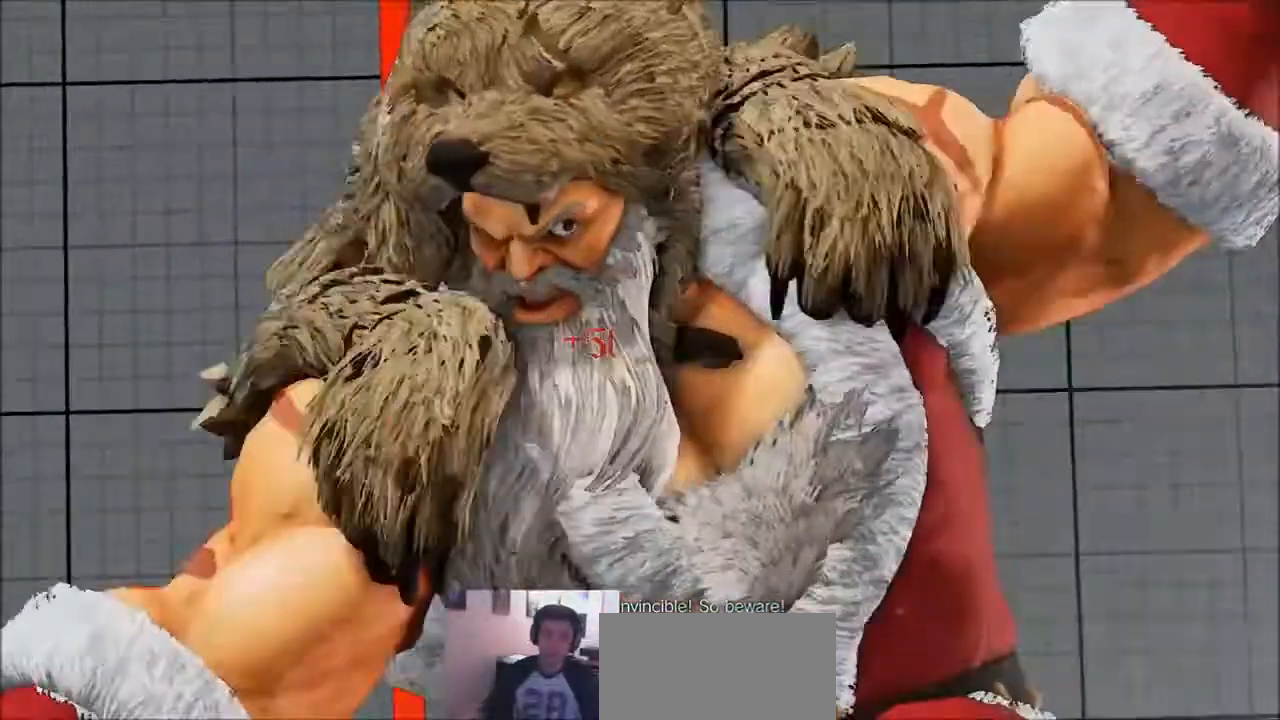
Gameplay with a controller (arcade stick); each line is a JSON object with the inputs held at the frame after it. "events" lists button and stick changes between this image and that frame as [ms after this image, input, new state], when the widget could be followed in between. Not read: HK L3 LK MK R3 SELECT.
{"buttons": [], "left_stick": "center", "events": []}
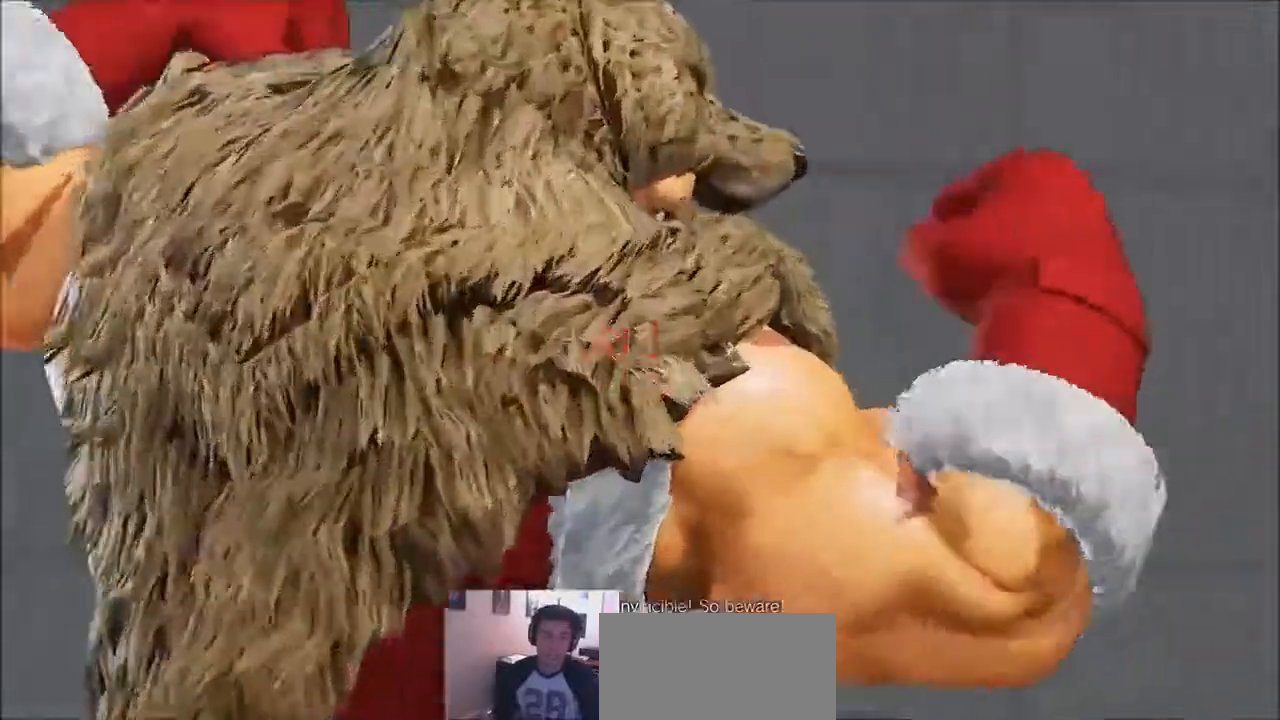
{"buttons": [], "left_stick": "center", "events": [[66, "START", "down"], [367, "START", "up"]]}
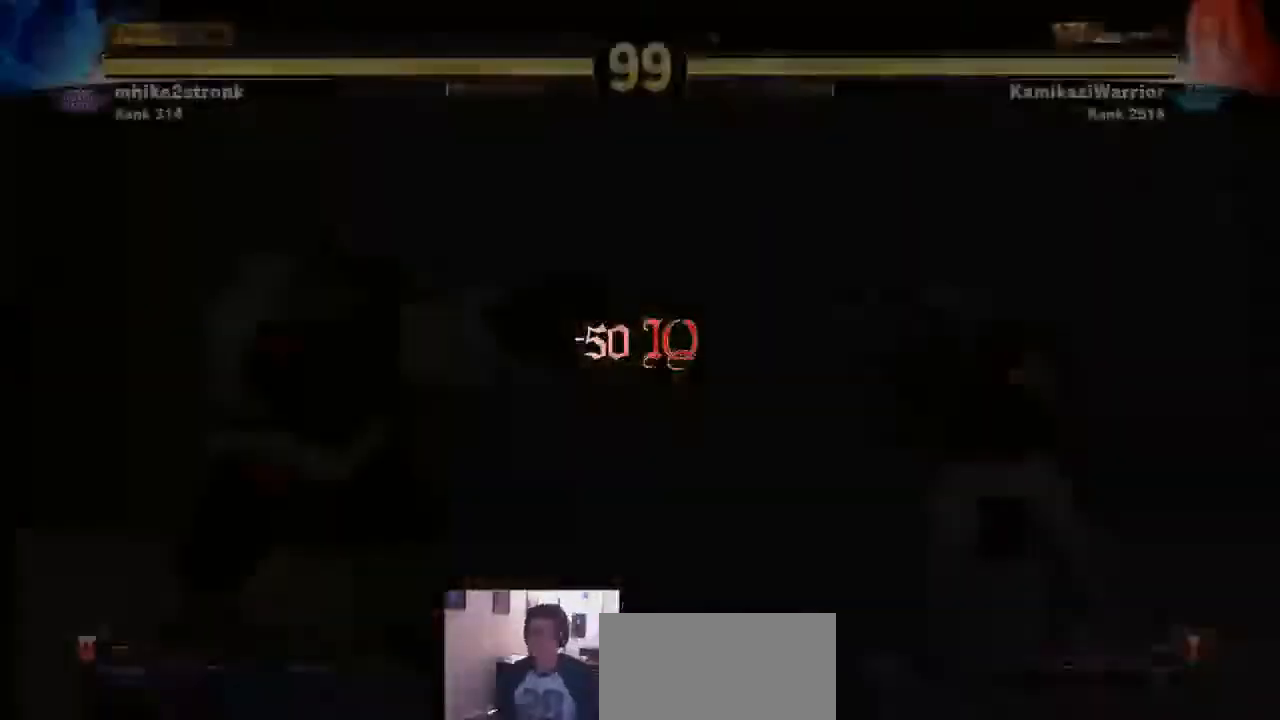
{"buttons": [], "left_stick": "center", "events": []}
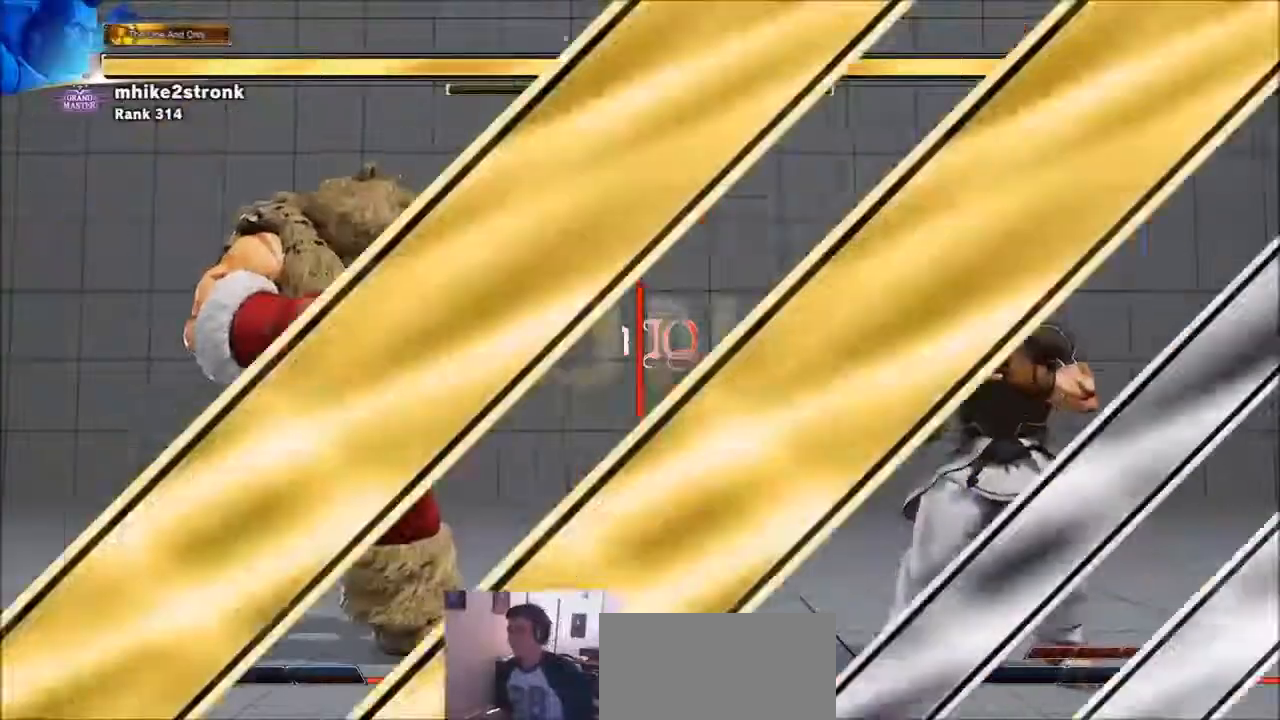
{"buttons": [], "left_stick": "center", "events": []}
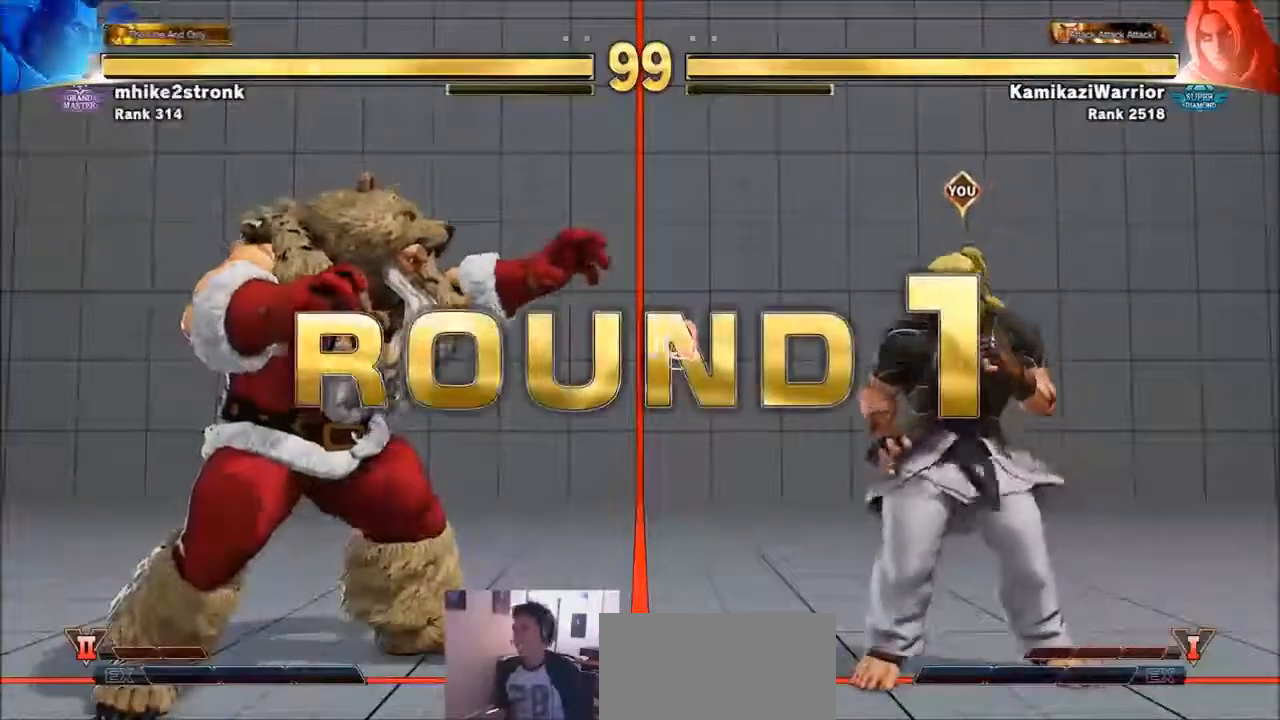
{"buttons": ["TRIANGLE", "R1"], "left_stick": "center", "events": [[234, "left_stick", "left"], [334, "left_stick", "down"], [467, "left_stick", "center"], [501, "R1", "down"], [501, "TRIANGLE", "down"]]}
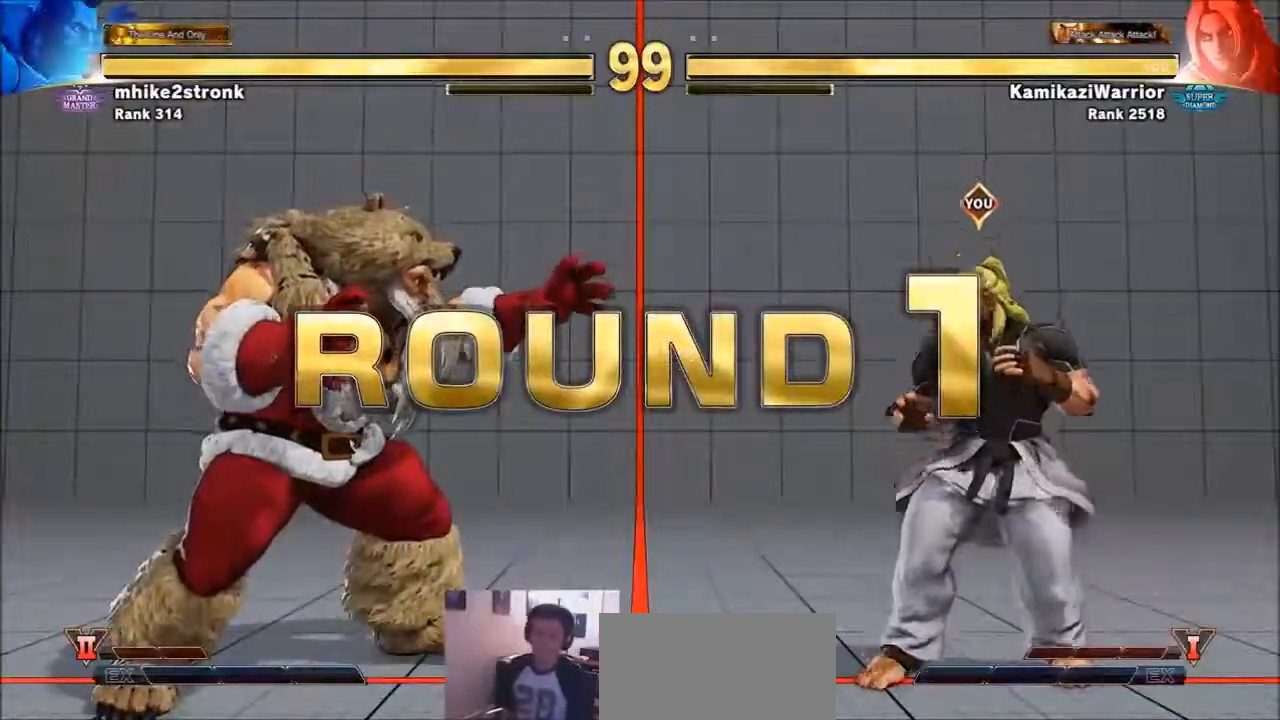
{"buttons": ["SQUARE", "TRIANGLE", "R1"], "left_stick": "center", "events": [[33, "SQUARE", "down"], [133, "R1", "up"], [133, "SQUARE", "up"], [133, "TRIANGLE", "up"], [233, "CIRCLE", "down"], [233, "R2", "down"], [267, "CROSS", "down"], [367, "CIRCLE", "up"], [367, "R2", "up"], [400, "CROSS", "up"], [467, "R1", "down"], [467, "SQUARE", "down"], [467, "TRIANGLE", "down"]]}
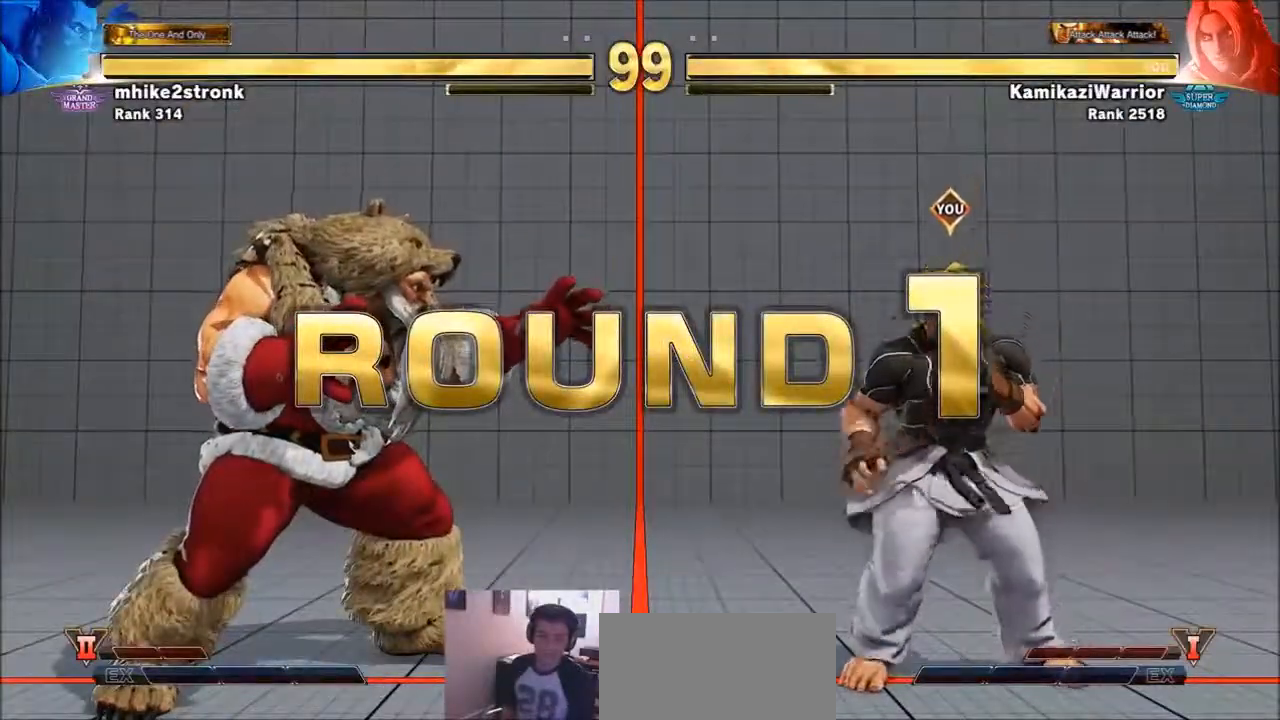
{"buttons": [], "left_stick": "center", "events": [[67, "R1", "up"], [67, "TRIANGLE", "up"], [100, "SQUARE", "up"], [167, "R2", "down"], [200, "CIRCLE", "down"], [200, "CROSS", "down"], [267, "CIRCLE", "up"], [300, "CROSS", "up"], [300, "R2", "up"], [401, "R1", "down"], [401, "SQUARE", "down"], [401, "TRIANGLE", "down"], [467, "TRIANGLE", "up"], [501, "R1", "up"], [501, "SQUARE", "up"]]}